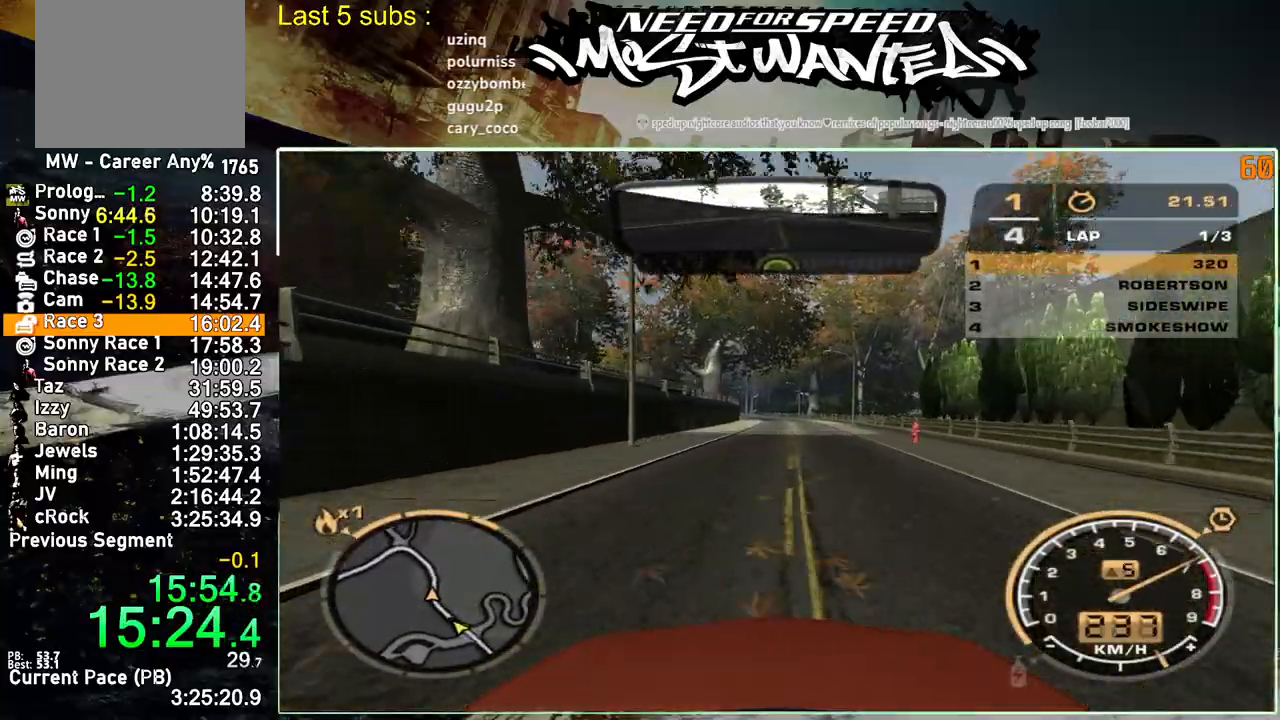
Gameplay with a controller (PlayStation layout); each line is a JSON object with the inputs held at the frame after it (dt_ms = milliseconds from this image to that frame). "events" lists button and stick changes between this image and that frame as [ms after this image, input, new state], when the widget could be followed in between. Not read: L3.
{"dt_ms": 500, "buttons": ["R2"], "left_stick": "center", "right_stick": "center", "events": []}
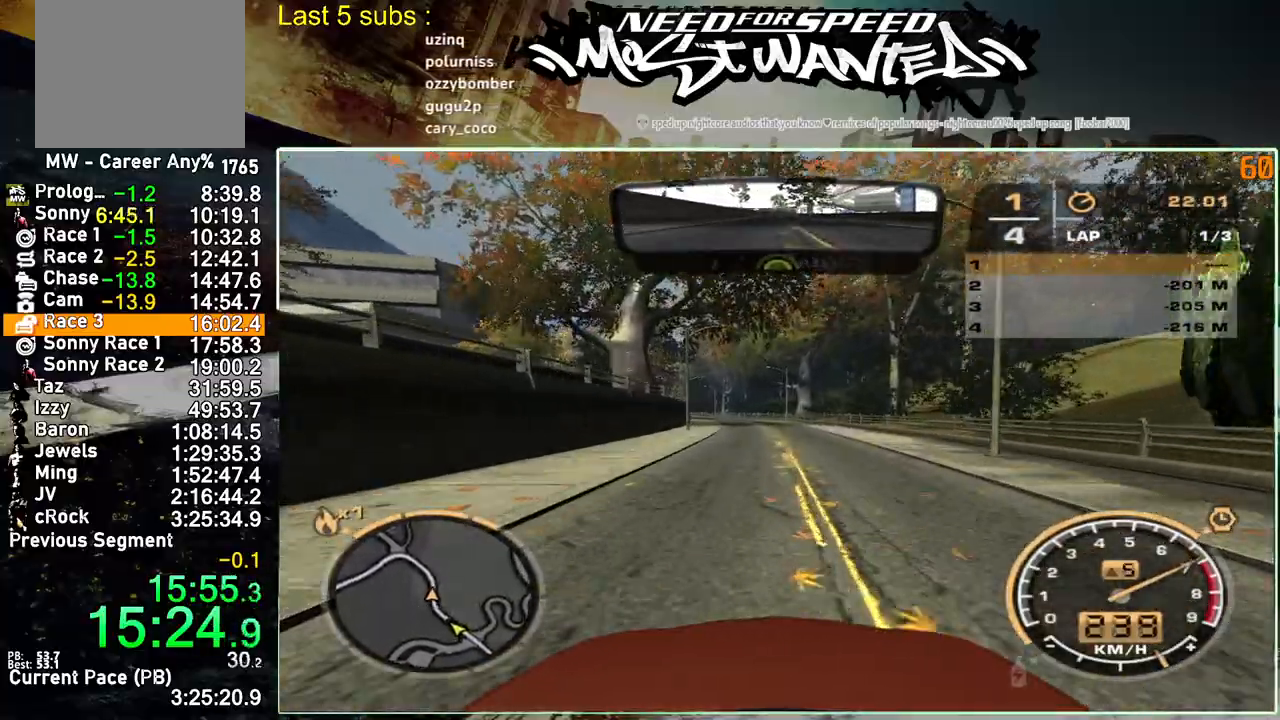
{"dt_ms": 500, "buttons": ["R2"], "left_stick": "center", "right_stick": "center", "events": []}
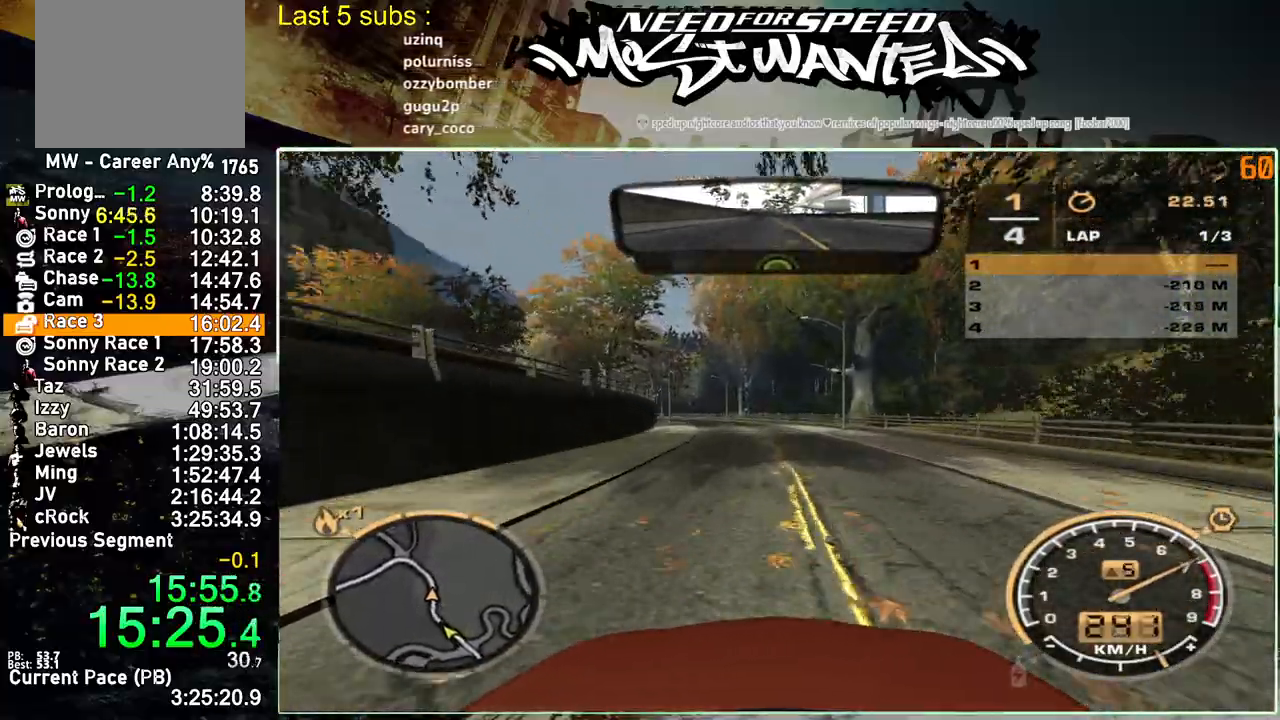
{"dt_ms": 500, "buttons": ["R2"], "left_stick": "center", "right_stick": "center", "events": []}
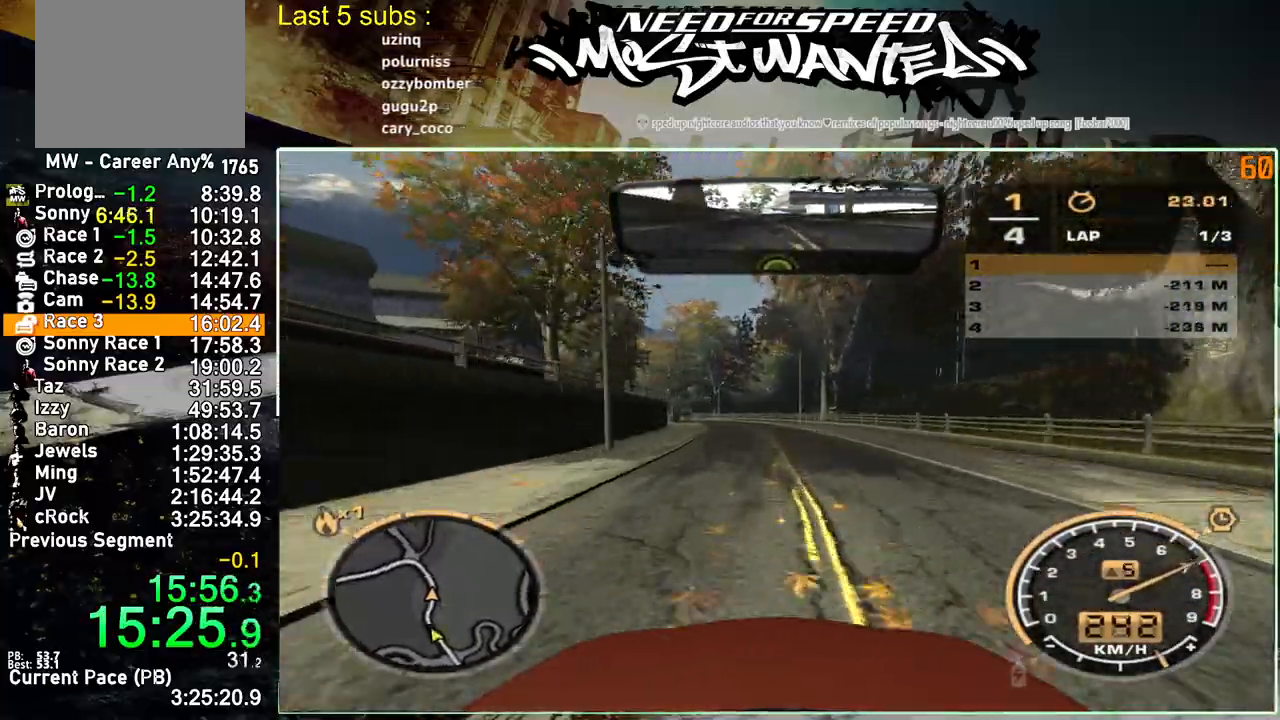
{"dt_ms": 500, "buttons": ["R2"], "left_stick": "center", "right_stick": "center", "events": []}
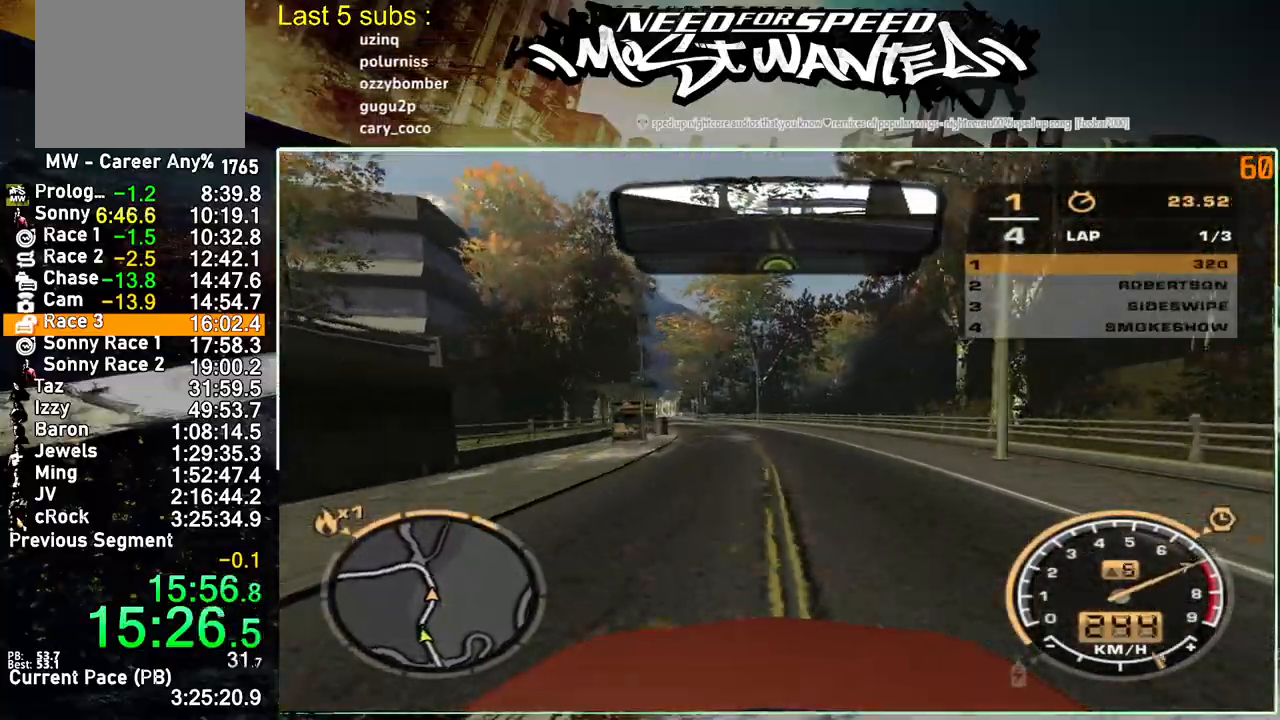
{"dt_ms": 500, "buttons": ["R2"], "left_stick": "up-left", "right_stick": "center", "events": [[233, "left_stick", "up-left"]]}
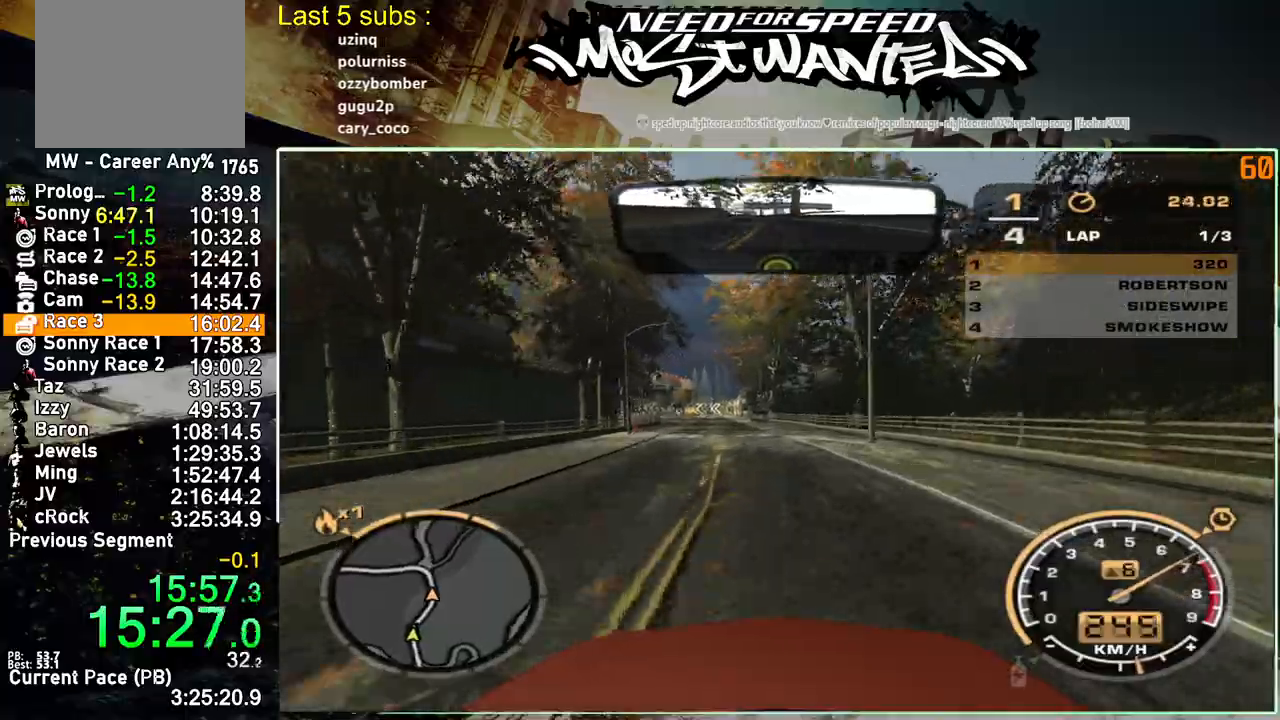
{"dt_ms": 500, "buttons": ["R2"], "left_stick": "up-left", "right_stick": "center", "events": []}
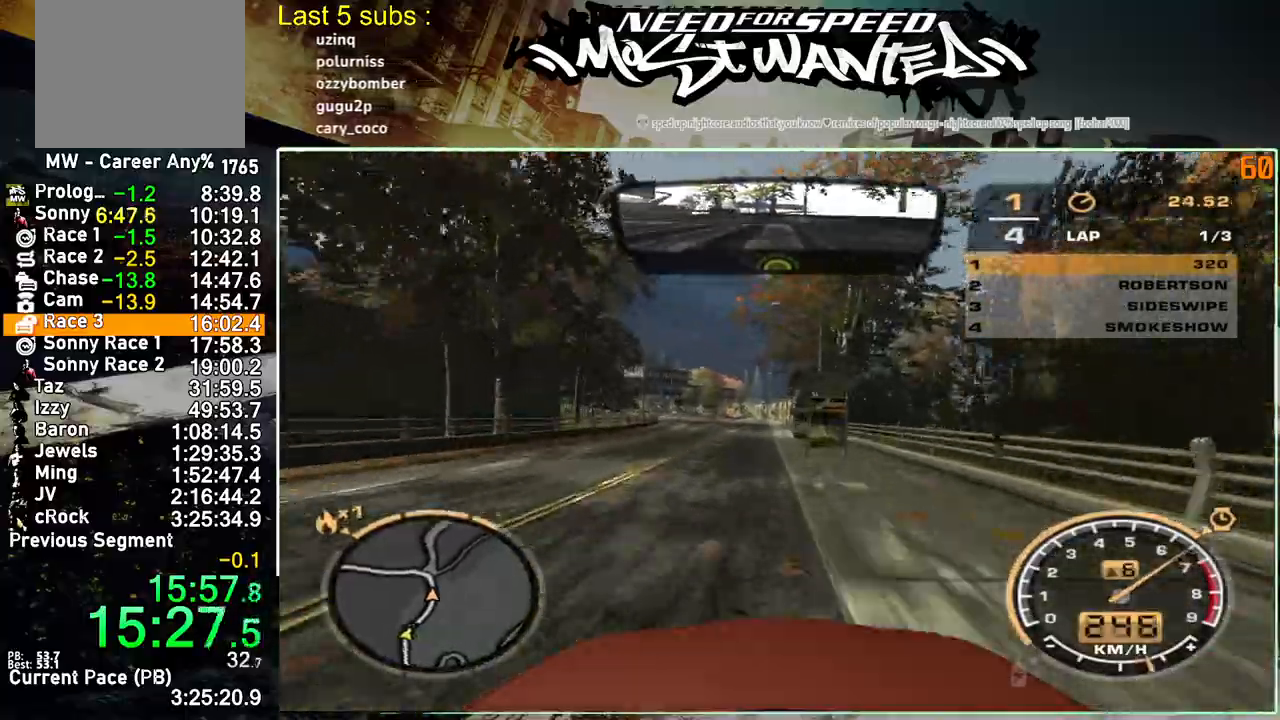
{"dt_ms": 500, "buttons": ["R2"], "left_stick": "up-left", "right_stick": "center", "events": []}
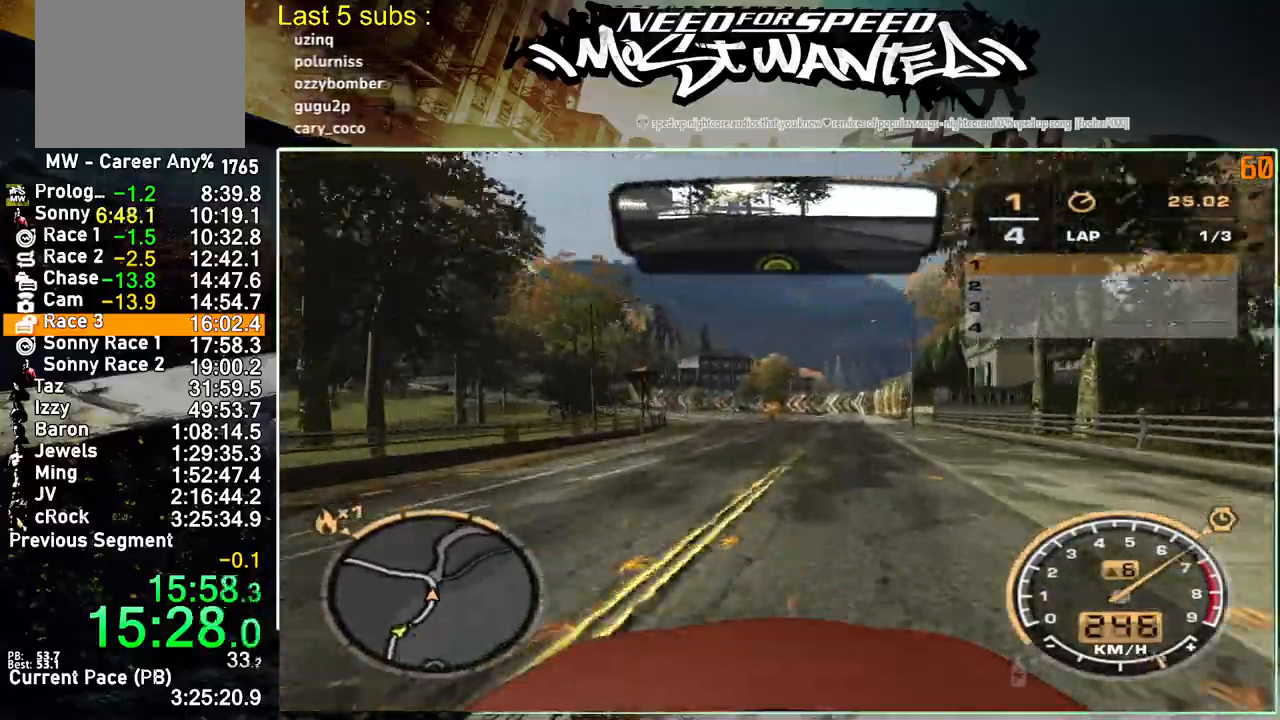
{"dt_ms": 500, "buttons": ["R2"], "left_stick": "up-left", "right_stick": "center", "events": []}
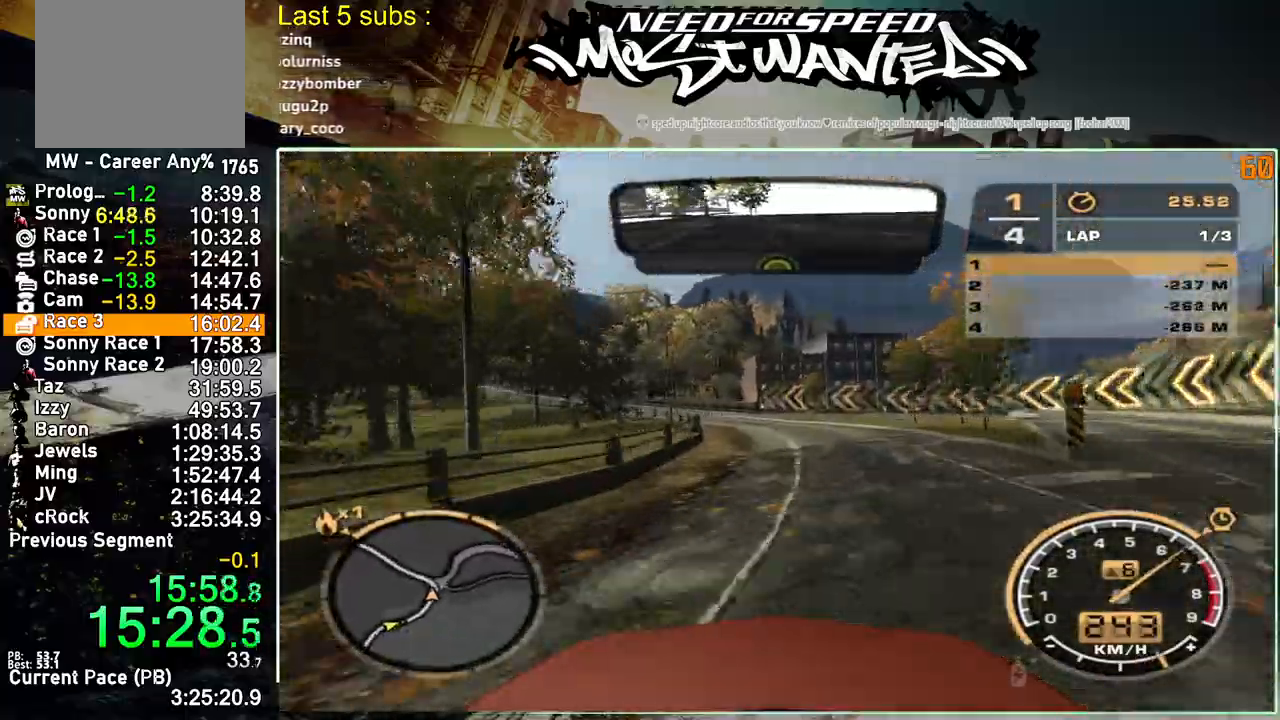
{"dt_ms": 500, "buttons": ["R2"], "left_stick": "up-left", "right_stick": "center", "events": []}
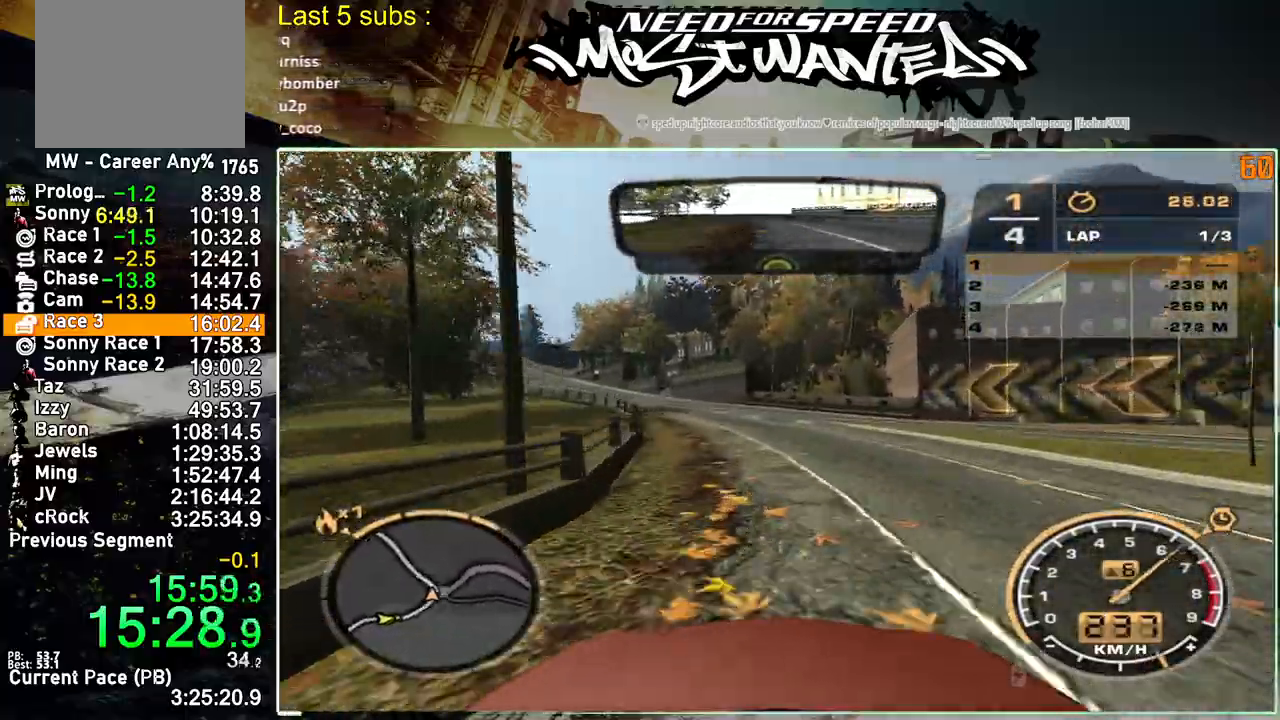
{"dt_ms": 500, "buttons": ["R2"], "left_stick": "up-left", "right_stick": "center", "events": []}
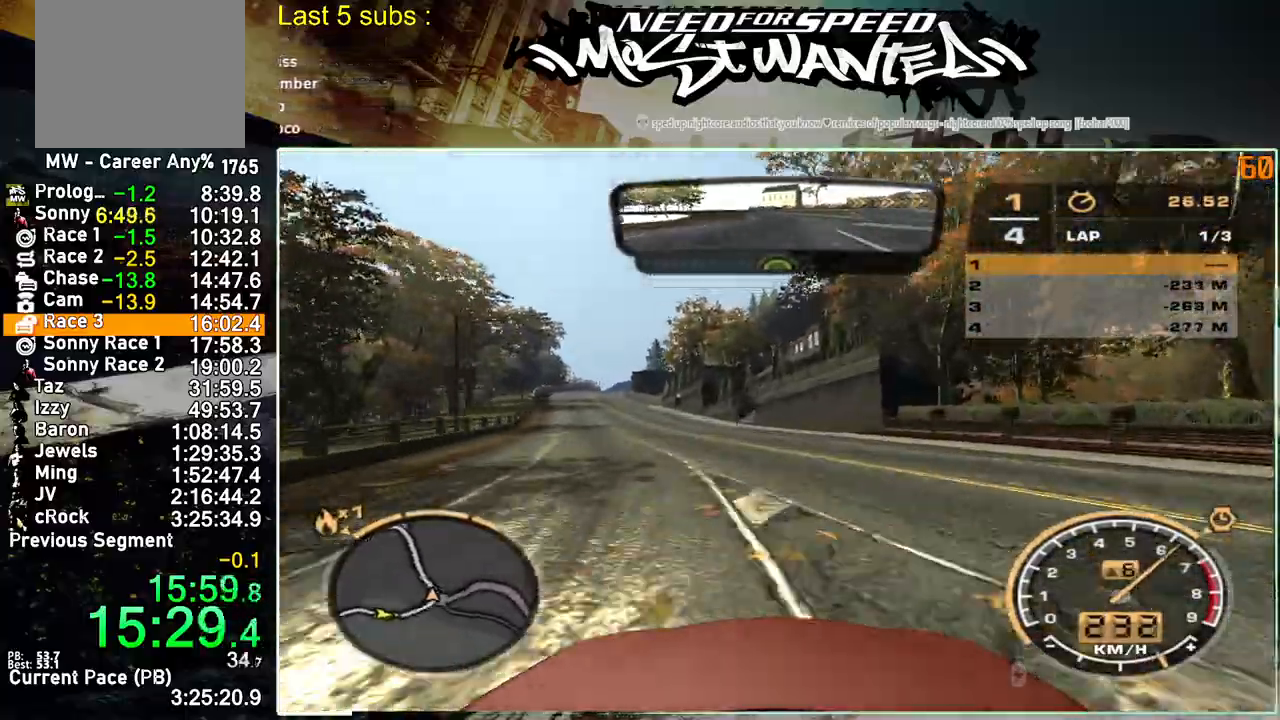
{"dt_ms": 500, "buttons": ["R2"], "left_stick": "up-left", "right_stick": "center", "events": []}
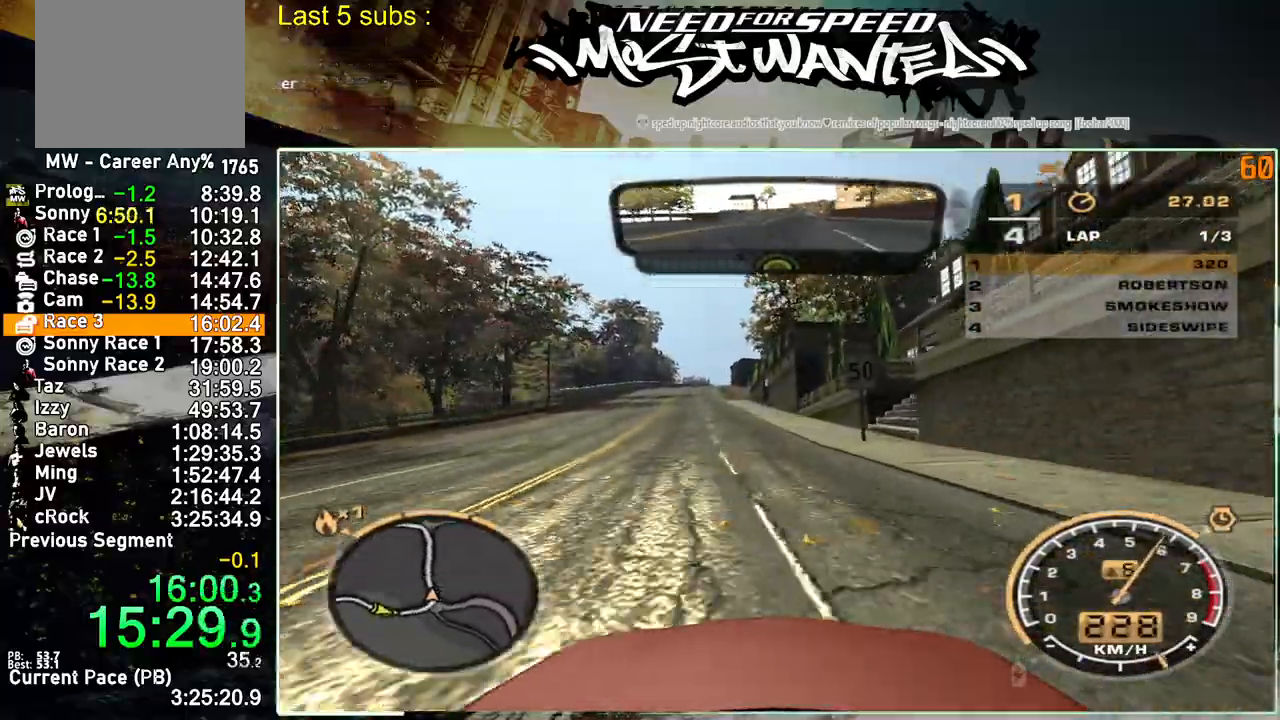
{"dt_ms": 500, "buttons": ["R2"], "left_stick": "up-left", "right_stick": "center", "events": []}
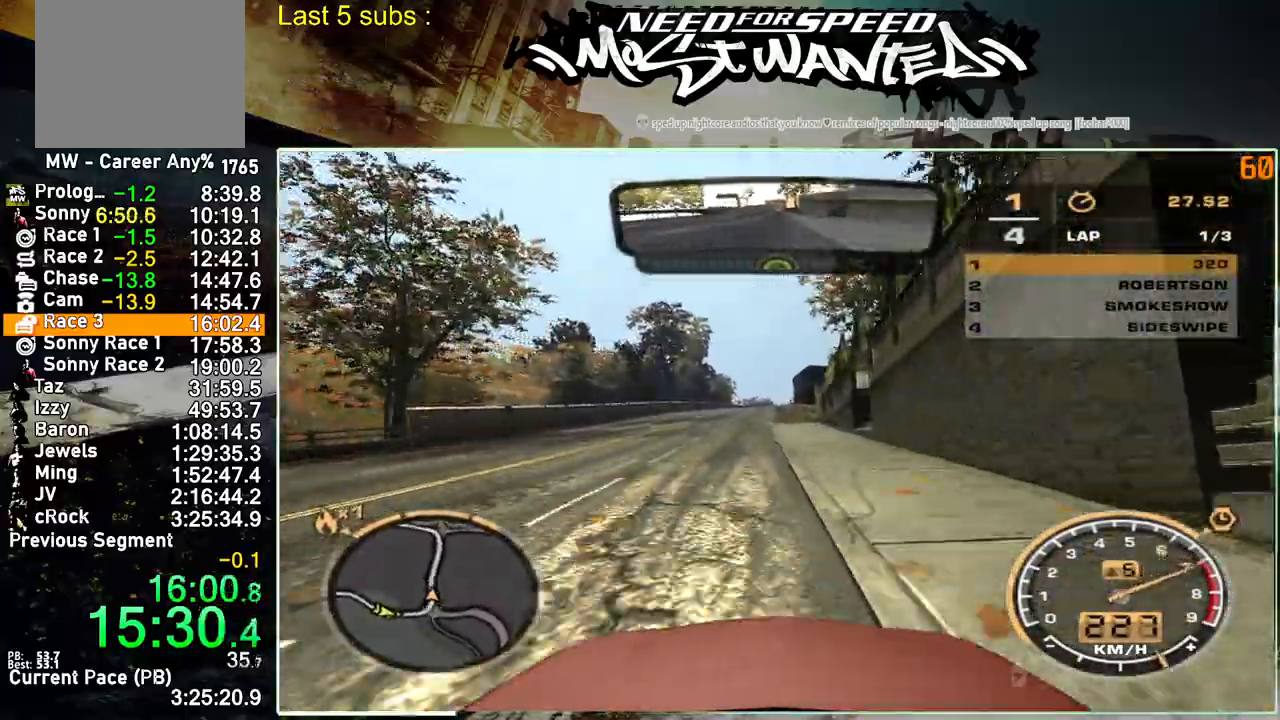
{"dt_ms": 500, "buttons": ["R2"], "left_stick": "up-left", "right_stick": "center", "events": []}
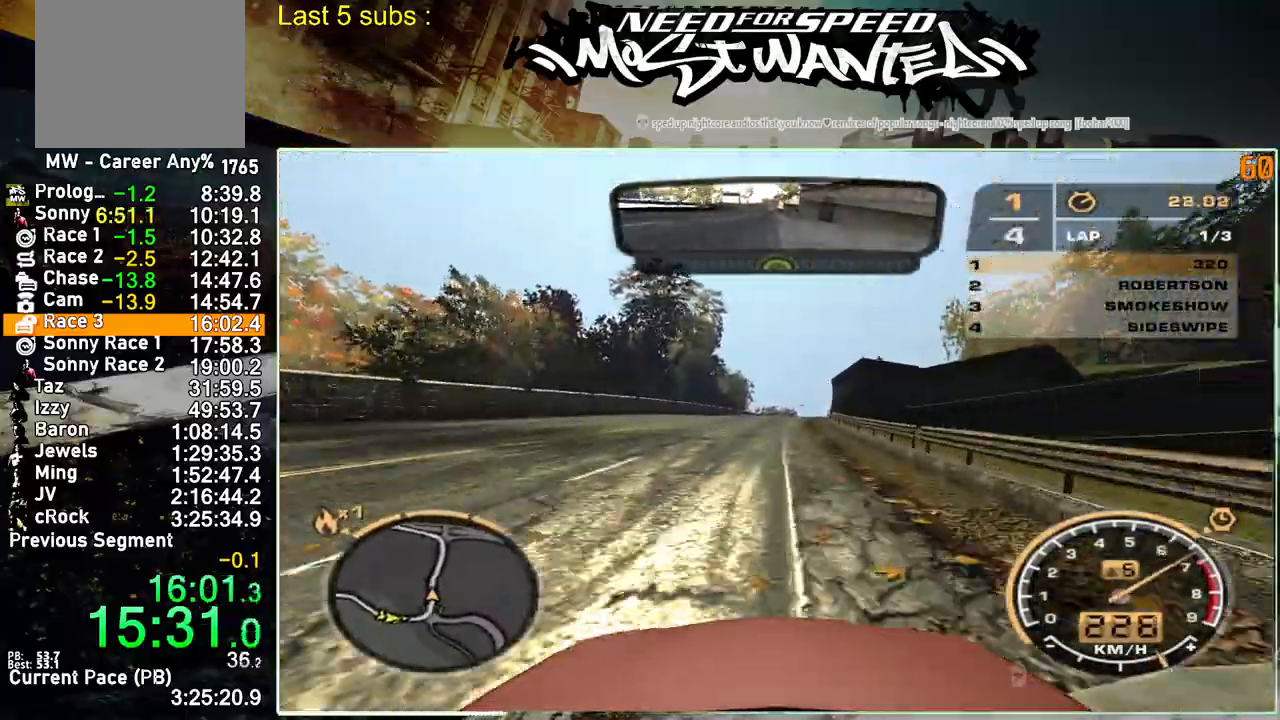
{"dt_ms": 1000, "buttons": ["R2"], "left_stick": "center", "right_stick": "center"}
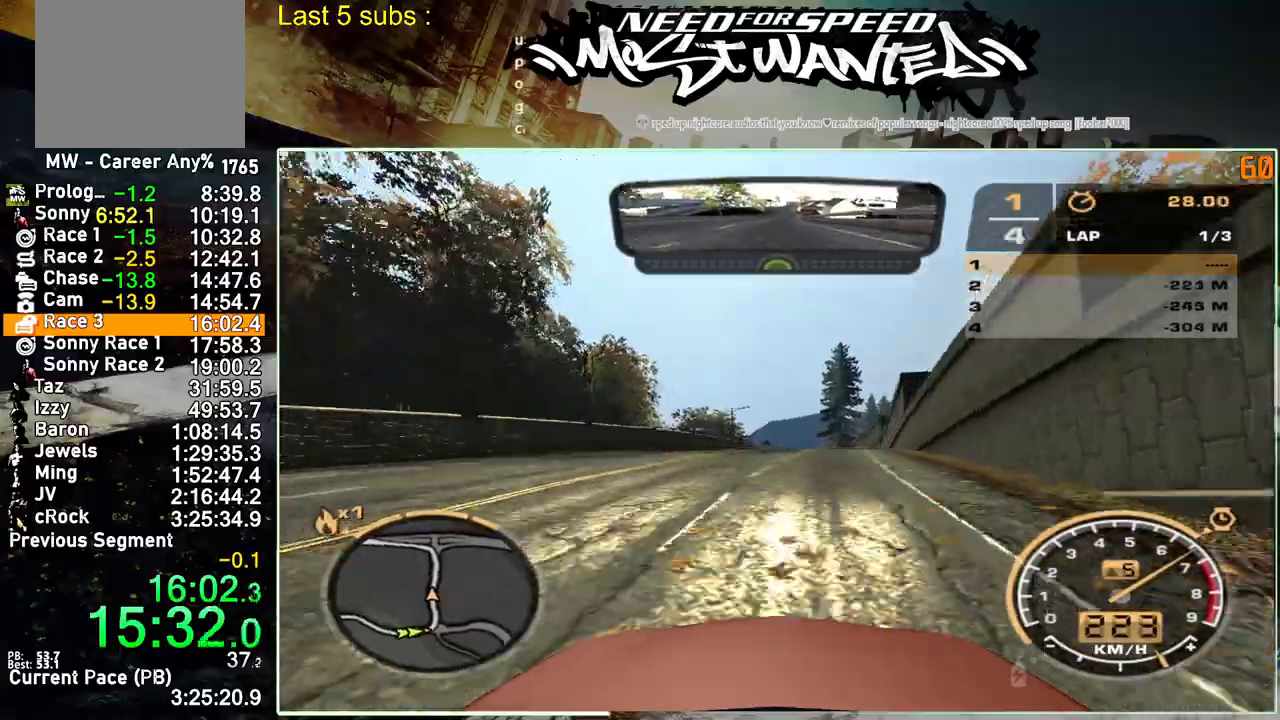
{"dt_ms": 500, "buttons": ["R2"], "left_stick": "center", "right_stick": "center", "events": []}
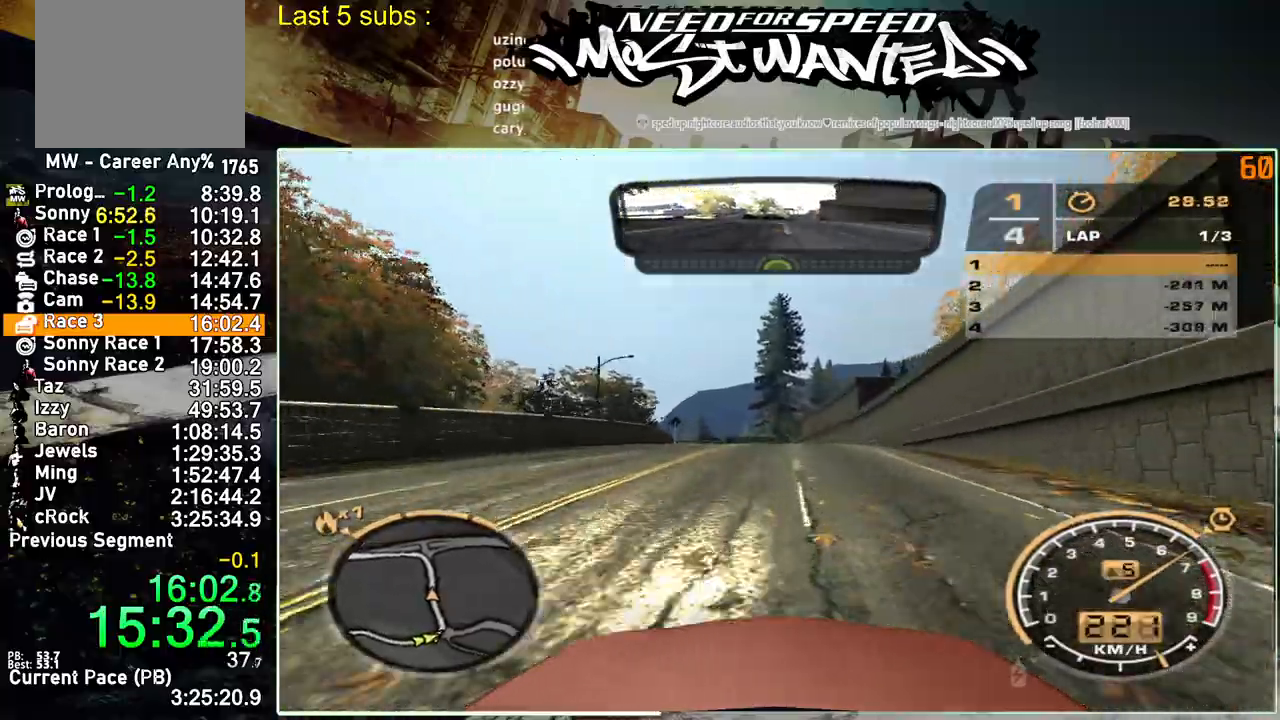
{"dt_ms": 500, "buttons": ["R2"], "left_stick": "center", "right_stick": "center", "events": []}
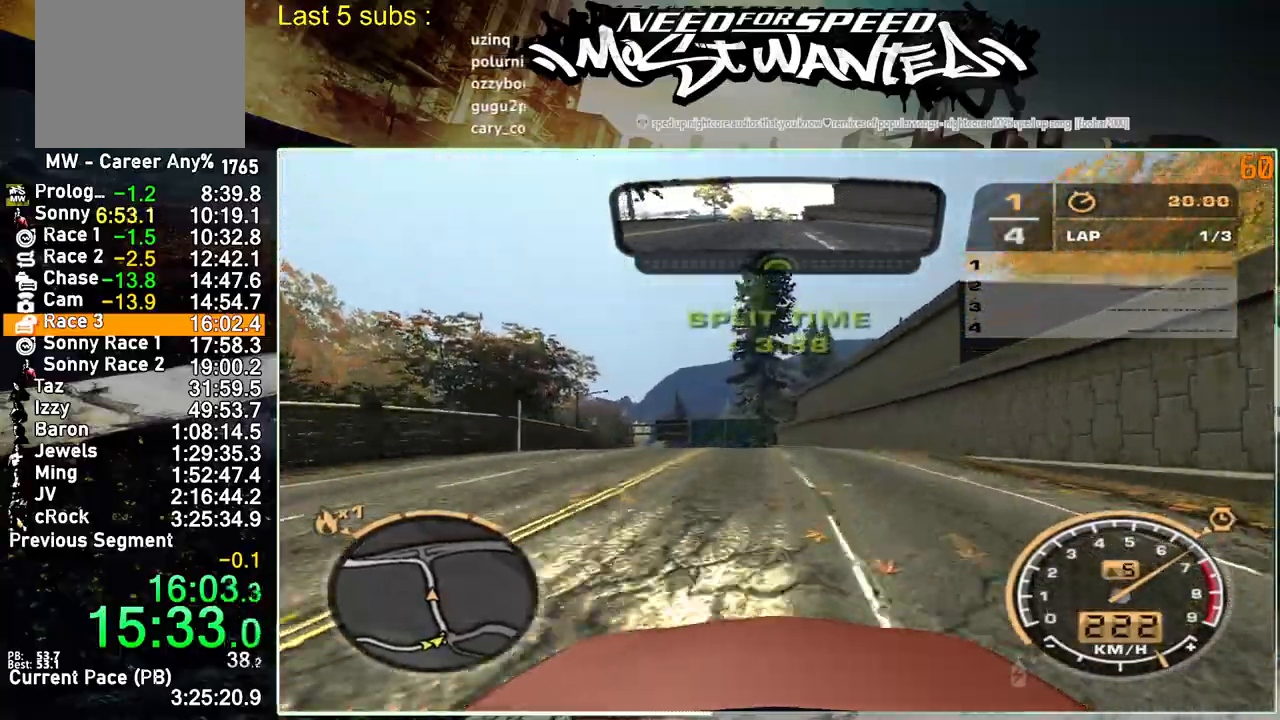
{"dt_ms": 500, "buttons": ["R2"], "left_stick": "center", "right_stick": "center", "events": []}
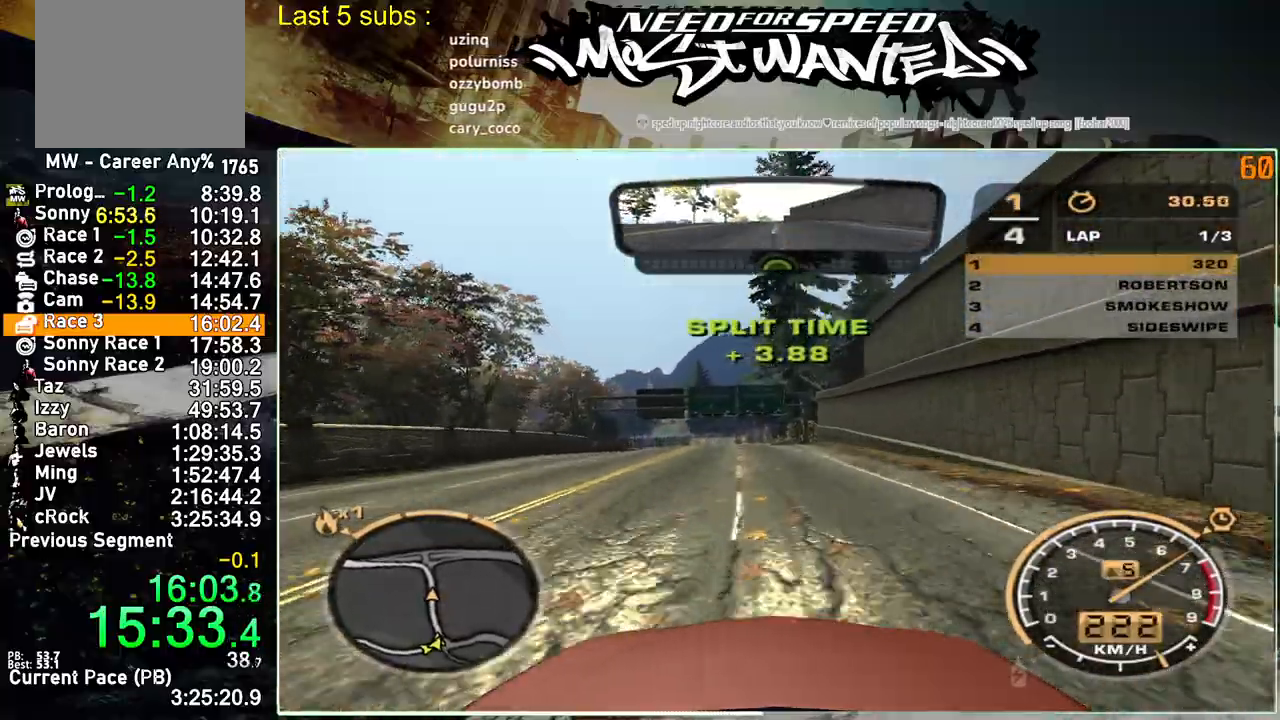
{"dt_ms": 500, "buttons": ["R2"], "left_stick": "center", "right_stick": "center", "events": []}
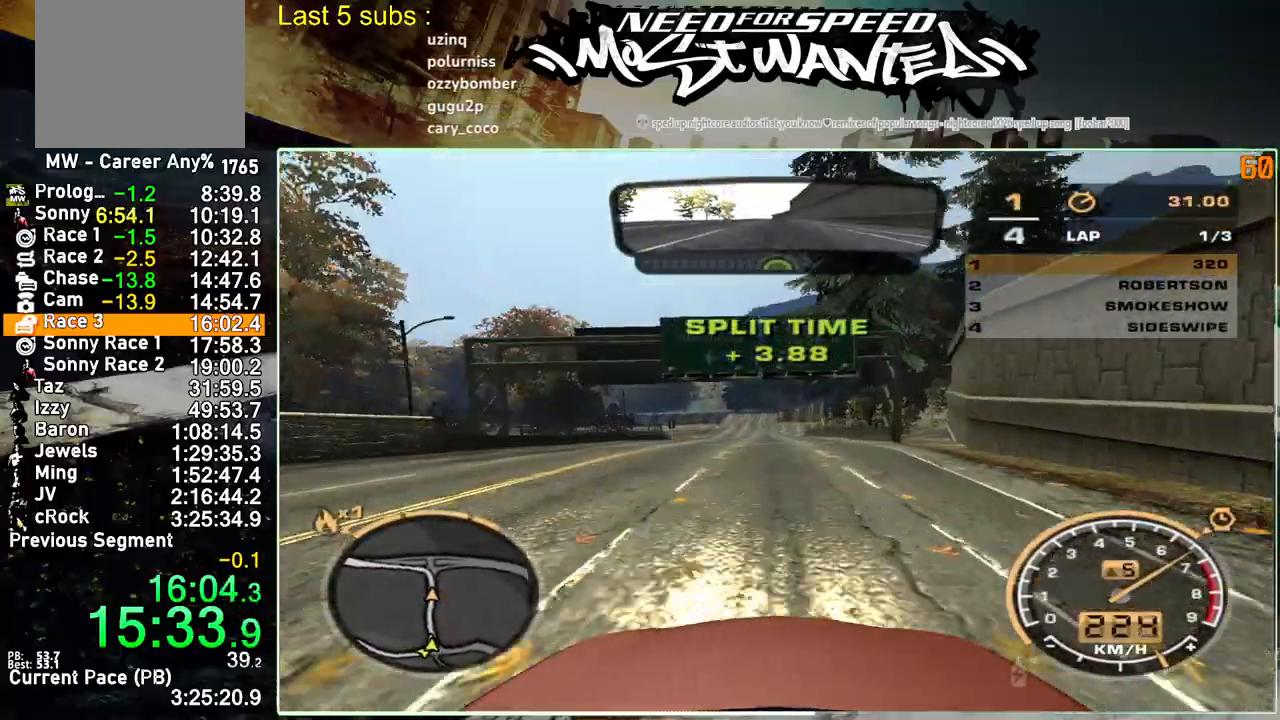
{"dt_ms": 500, "buttons": ["R2"], "left_stick": "center", "right_stick": "center", "events": []}
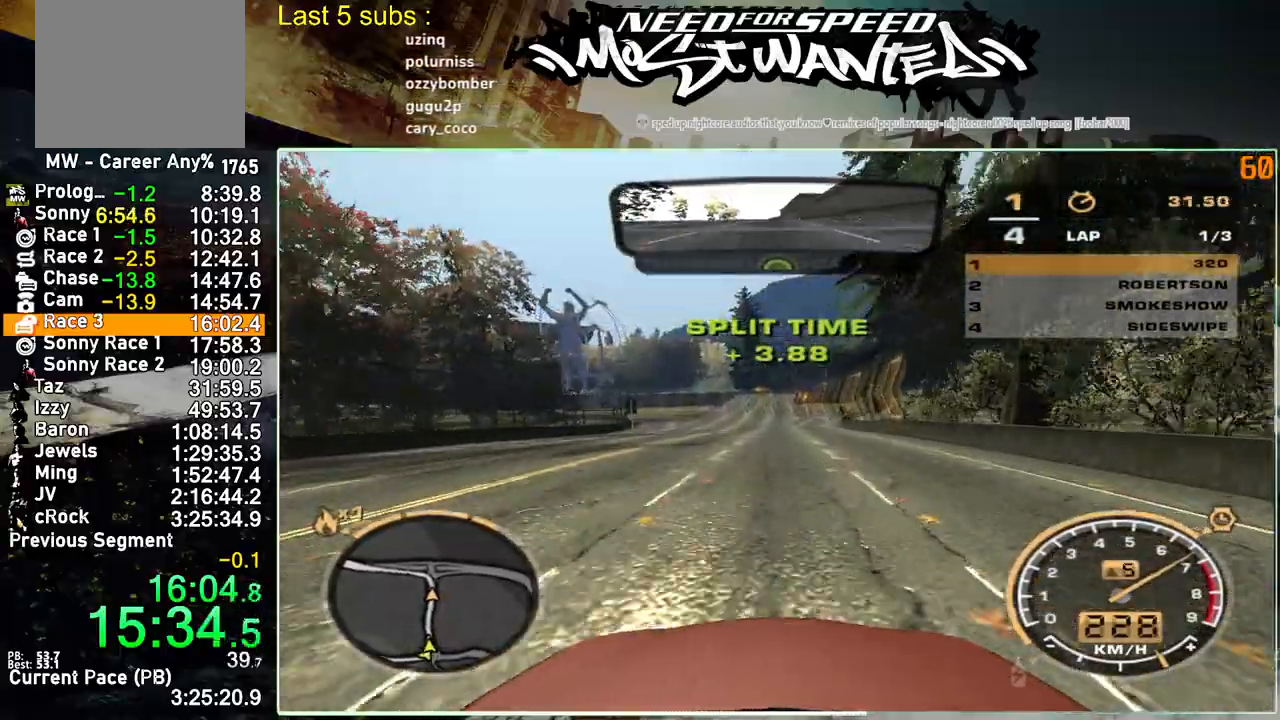
{"dt_ms": 500, "buttons": ["R2"], "left_stick": "center", "right_stick": "center", "events": []}
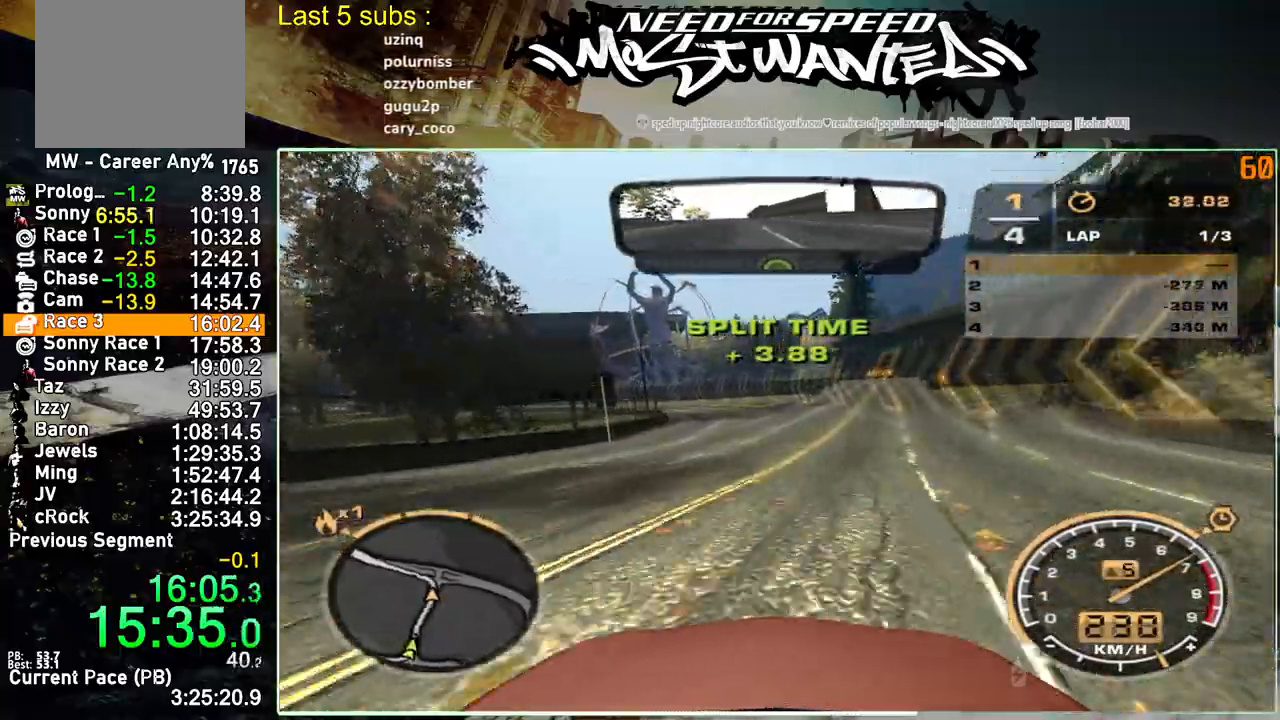
{"dt_ms": 500, "buttons": ["R2"], "left_stick": "center", "right_stick": "center", "events": []}
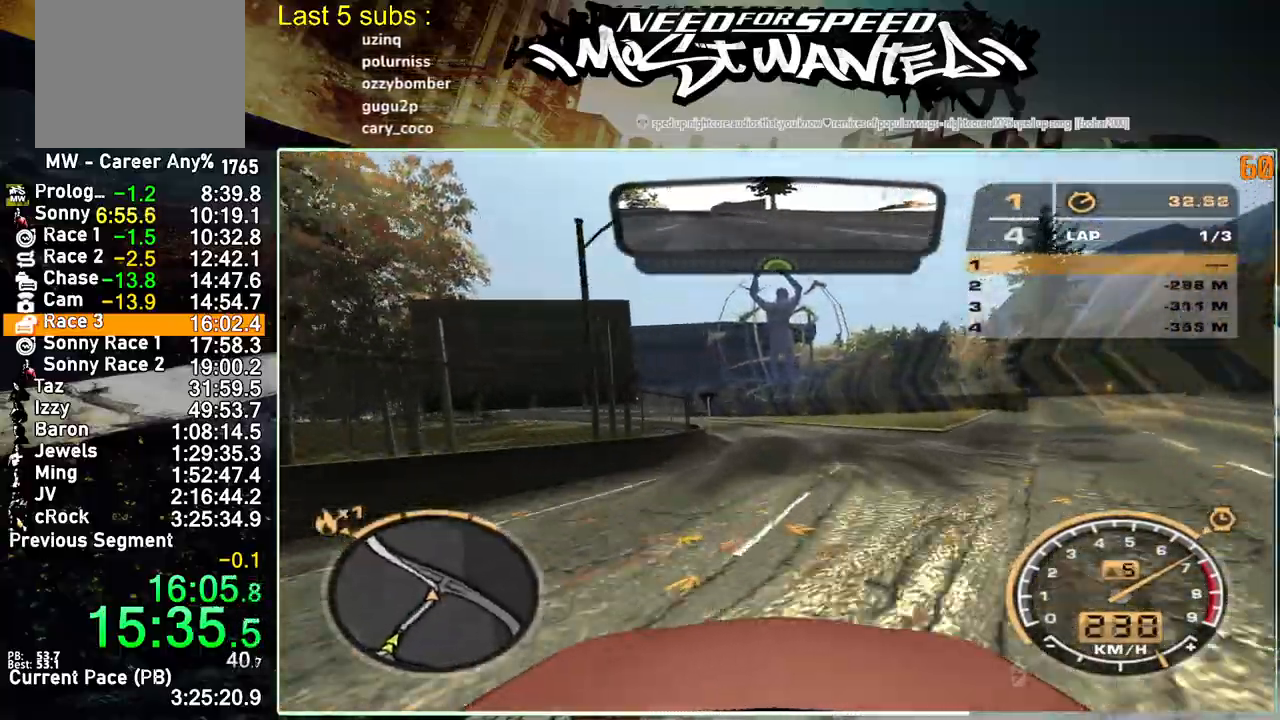
{"dt_ms": 500, "buttons": ["R2"], "left_stick": "center", "right_stick": "center", "events": []}